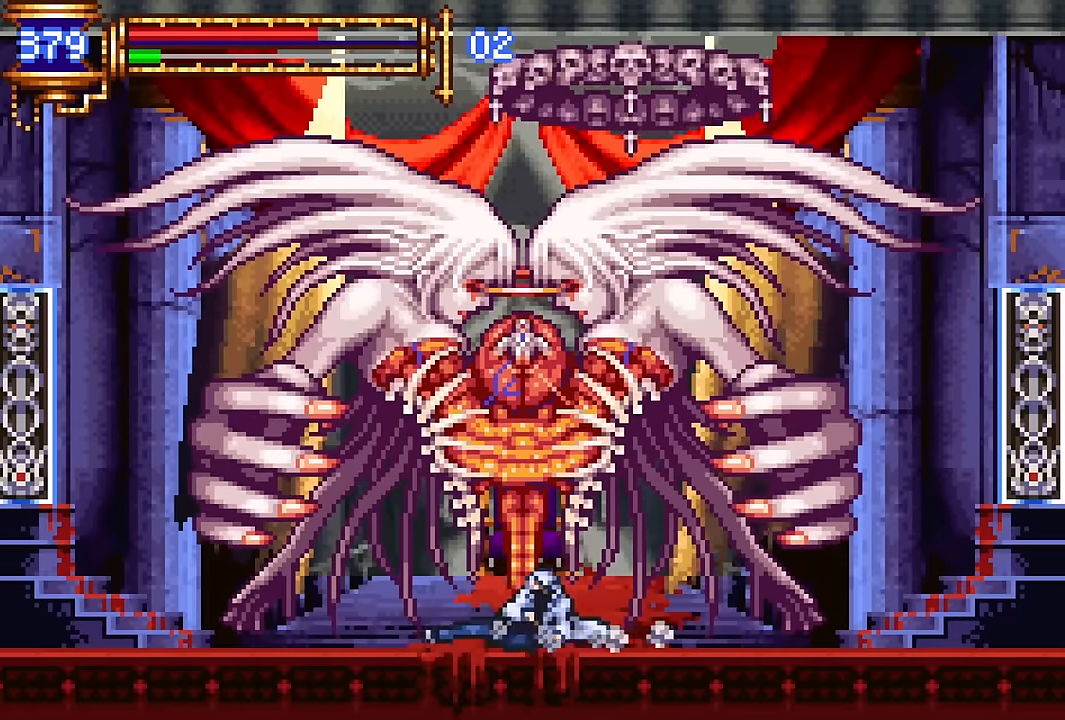
Gameplay with a controller (PlayStation layout); each line is a JSON object with the inputs held at the frame after it. "events" lists button and stick changes between this image and that frame as [ms after this image, input, new state], when the widget could be followed in between. Not read: L1 L3 R1 R3 left_stick right_stick.
{"buttons": ["DPAD_DOWN"], "events": [[117, "CROSS", "up"], [317, "DPAD_RIGHT", "down"], [500, "DPAD_RIGHT", "up"]]}
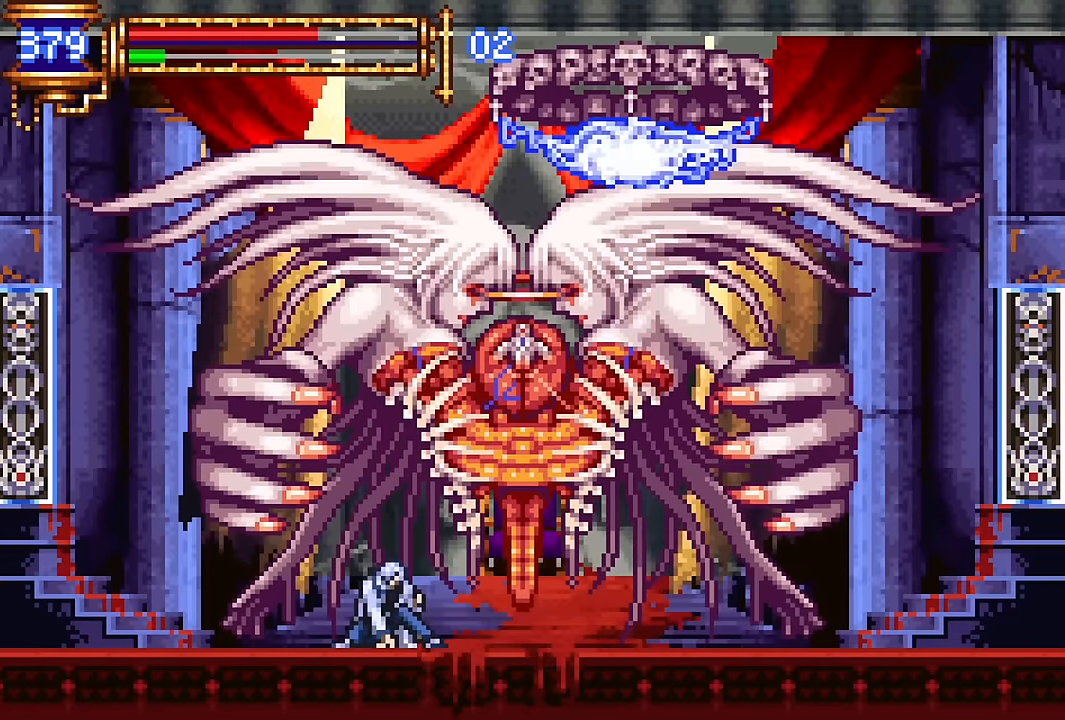
{"buttons": ["CROSS", "SQUARE"], "events": [[33, "DPAD_DOWN", "up"], [100, "CROSS", "down"], [133, "SQUARE", "down"]]}
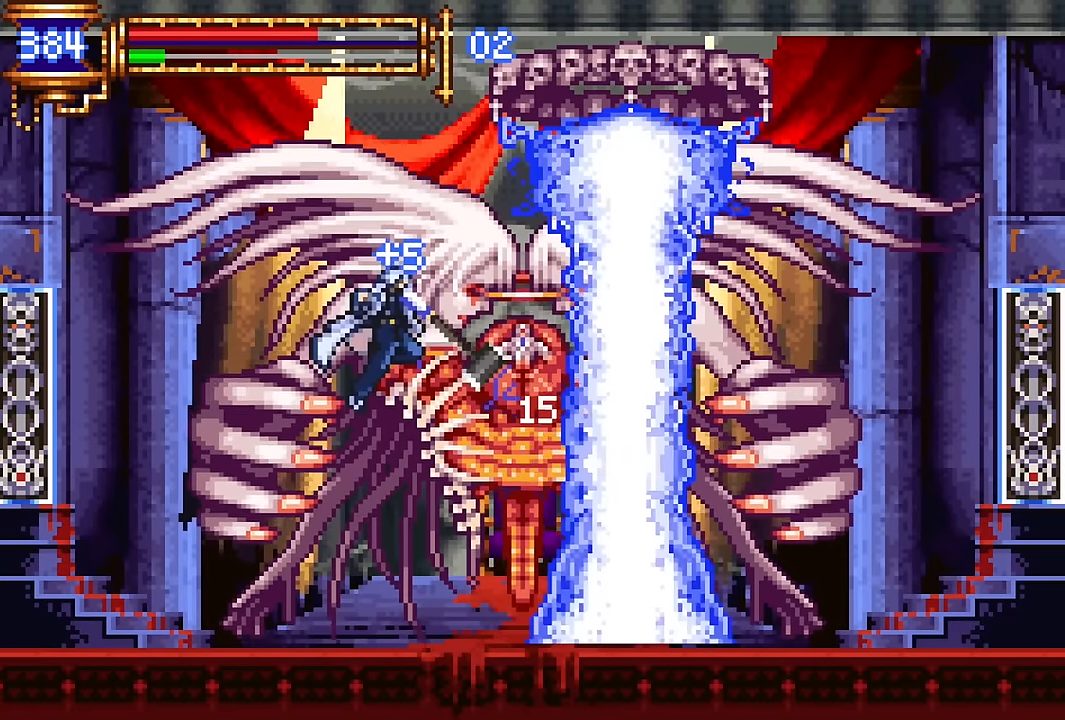
{"buttons": [], "events": [[50, "SQUARE", "up"], [83, "CROSS", "up"]]}
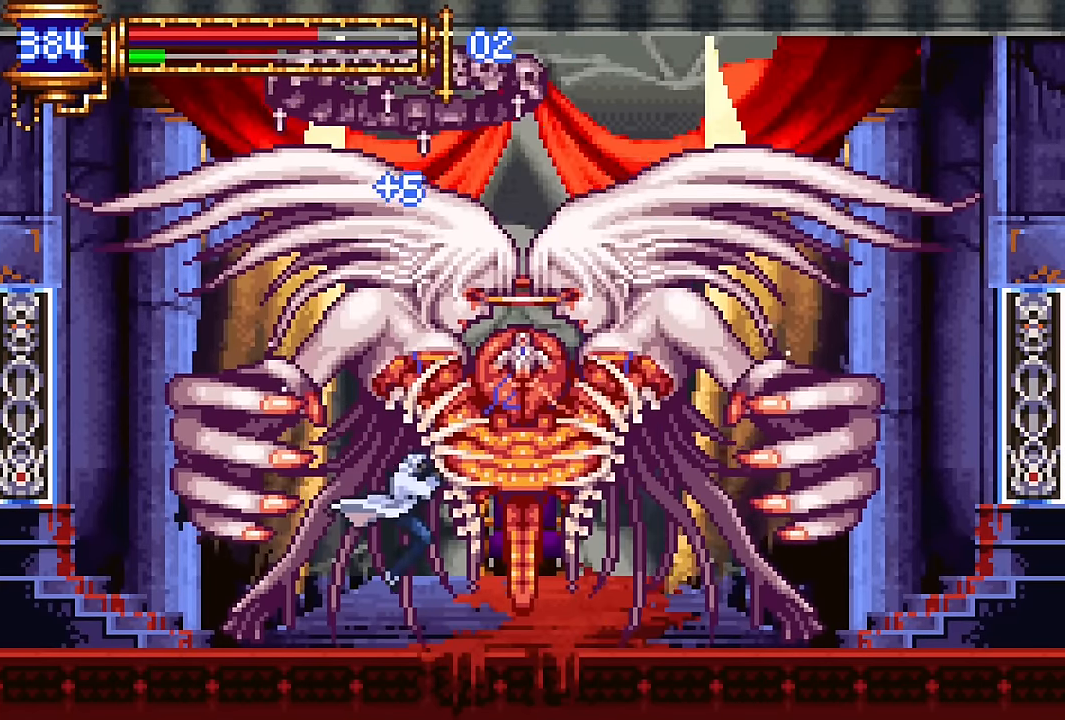
{"buttons": ["DPAD_DOWN"], "events": [[50, "DPAD_DOWN", "down"], [117, "CROSS", "down"], [167, "CROSS", "up"], [250, "CROSS", "down"], [417, "CROSS", "up"]]}
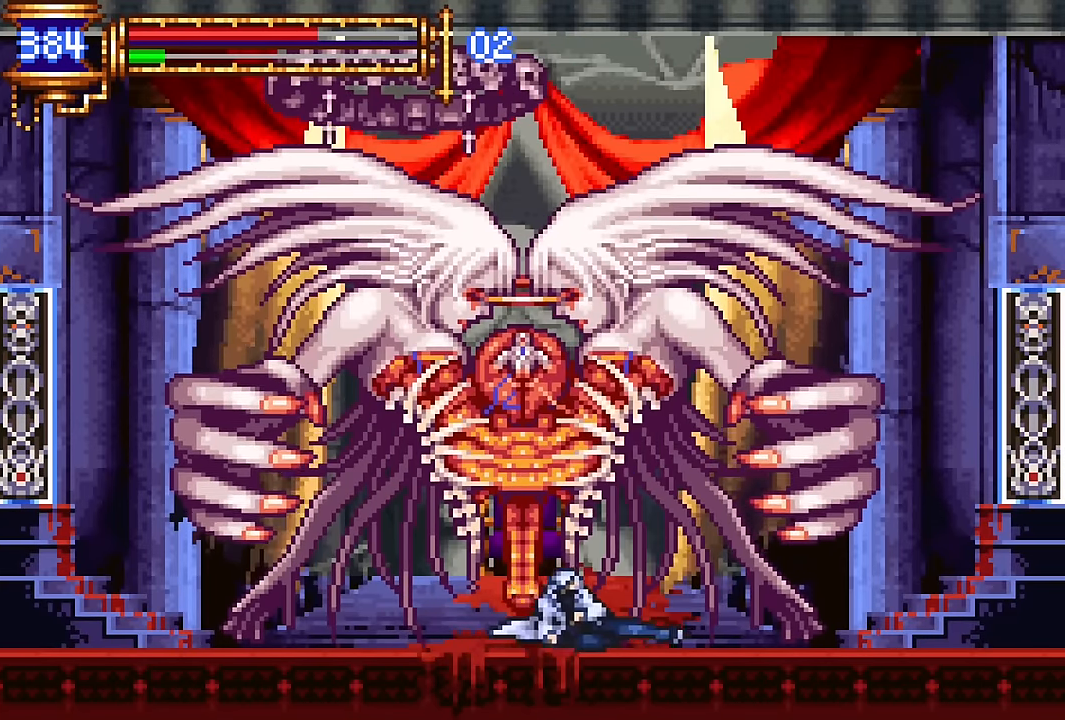
{"buttons": ["DPAD_DOWN"], "events": [[300, "DPAD_LEFT", "down"], [367, "DPAD_LEFT", "up"]]}
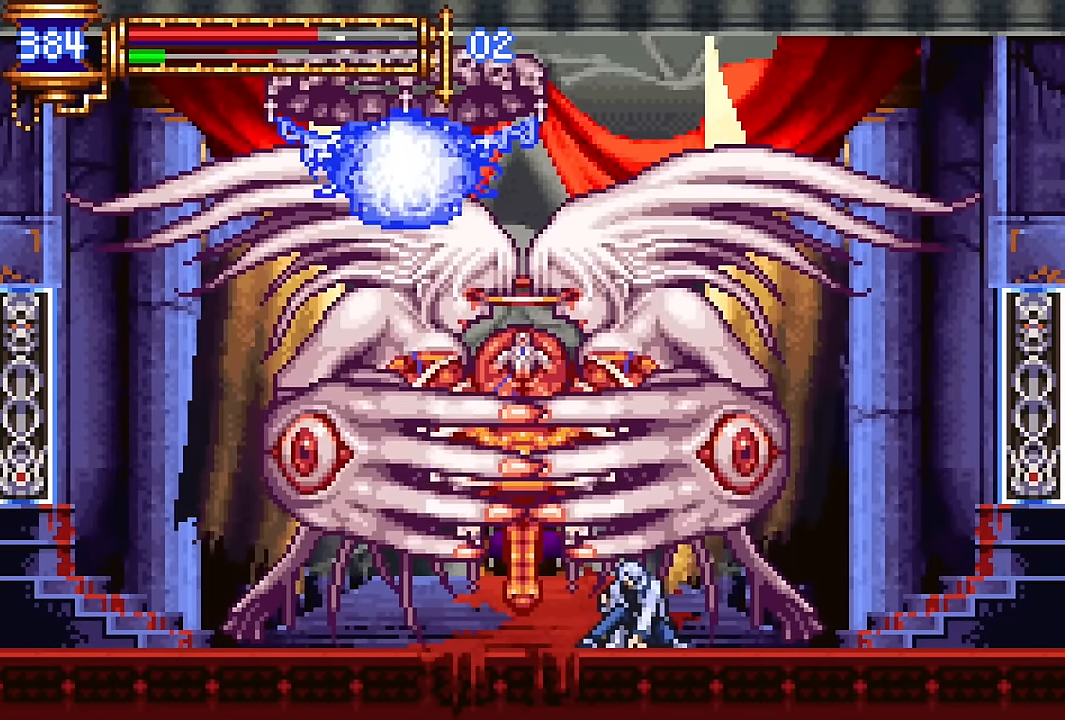
{"buttons": ["DPAD_DOWN"], "events": []}
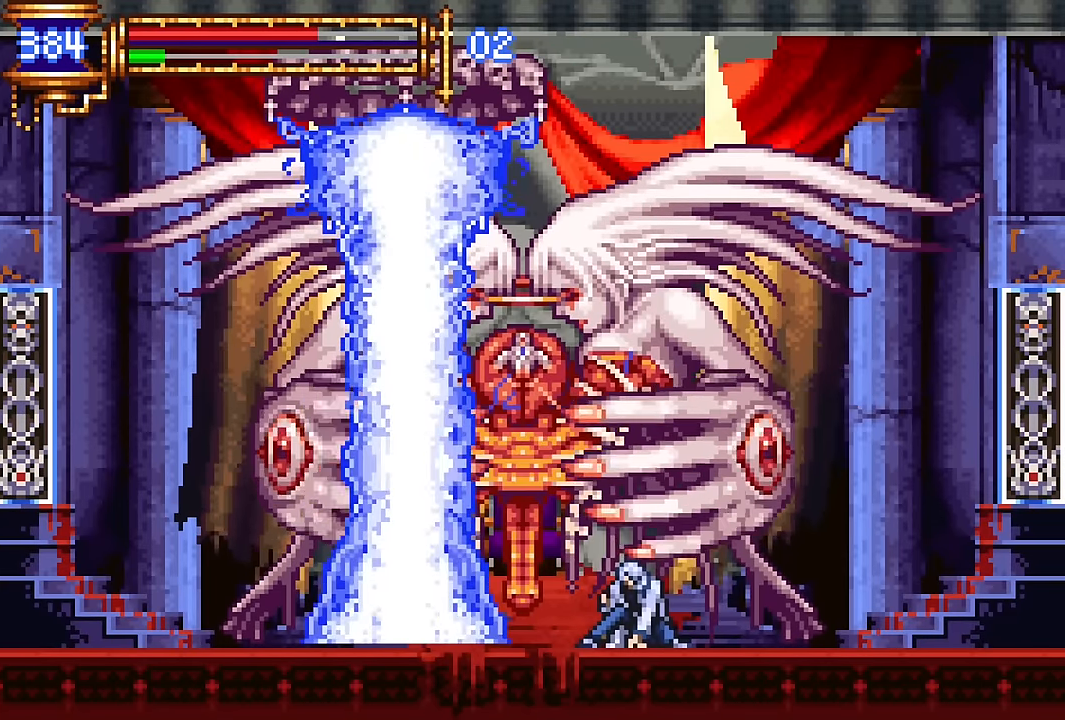
{"buttons": ["CROSS", "SQUARE", "DPAD_LEFT"], "events": [[67, "DPAD_DOWN", "up"], [150, "CROSS", "down"], [183, "SQUARE", "down"], [450, "DPAD_LEFT", "down"]]}
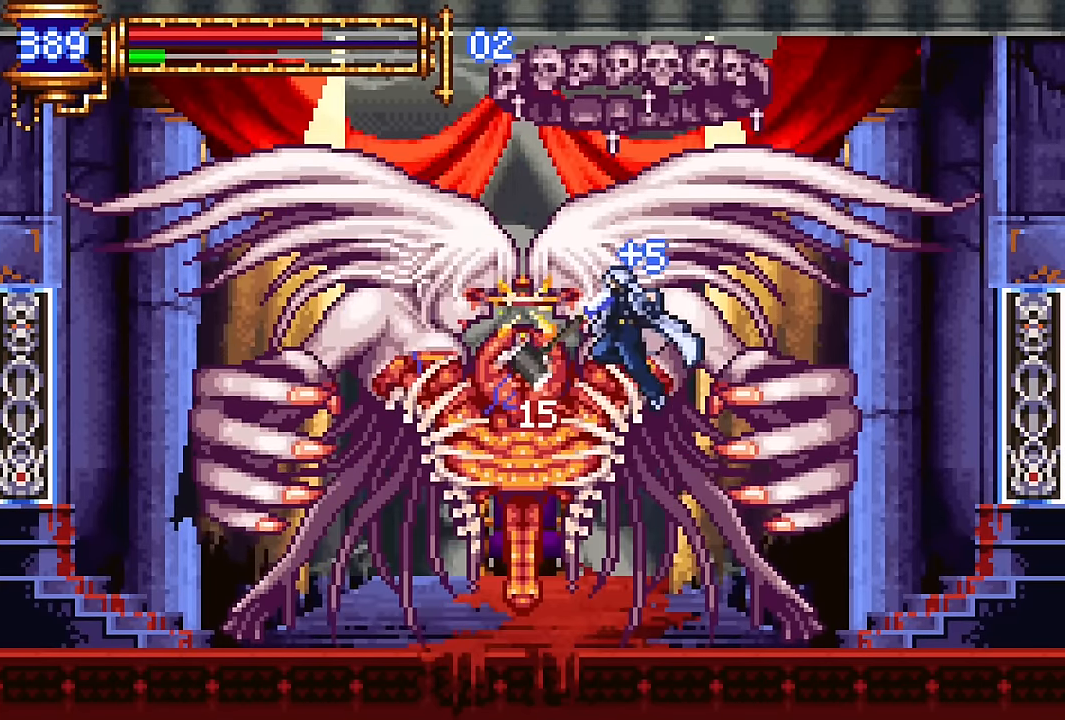
{"buttons": [], "events": [[67, "SQUARE", "up"], [100, "CROSS", "up"], [467, "DPAD_LEFT", "up"]]}
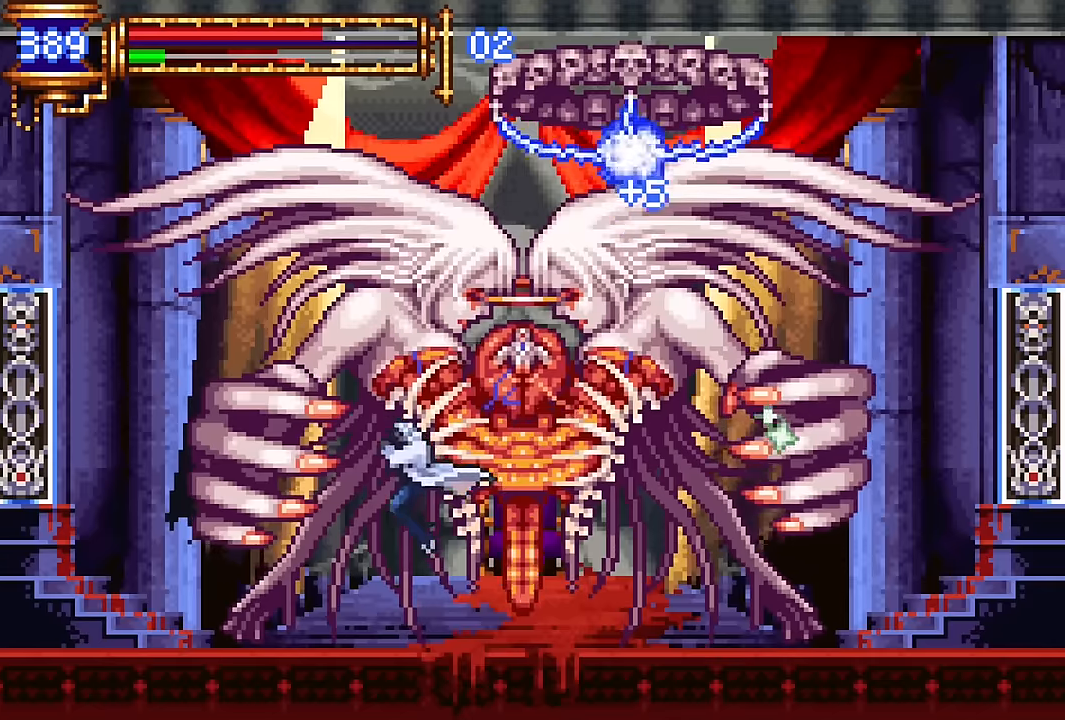
{"buttons": ["CROSS", "SQUARE"], "events": [[150, "DPAD_RIGHT", "down"], [217, "DPAD_RIGHT", "up"], [233, "CROSS", "down"], [267, "SQUARE", "down"], [367, "DPAD_LEFT", "down"], [450, "DPAD_LEFT", "up"]]}
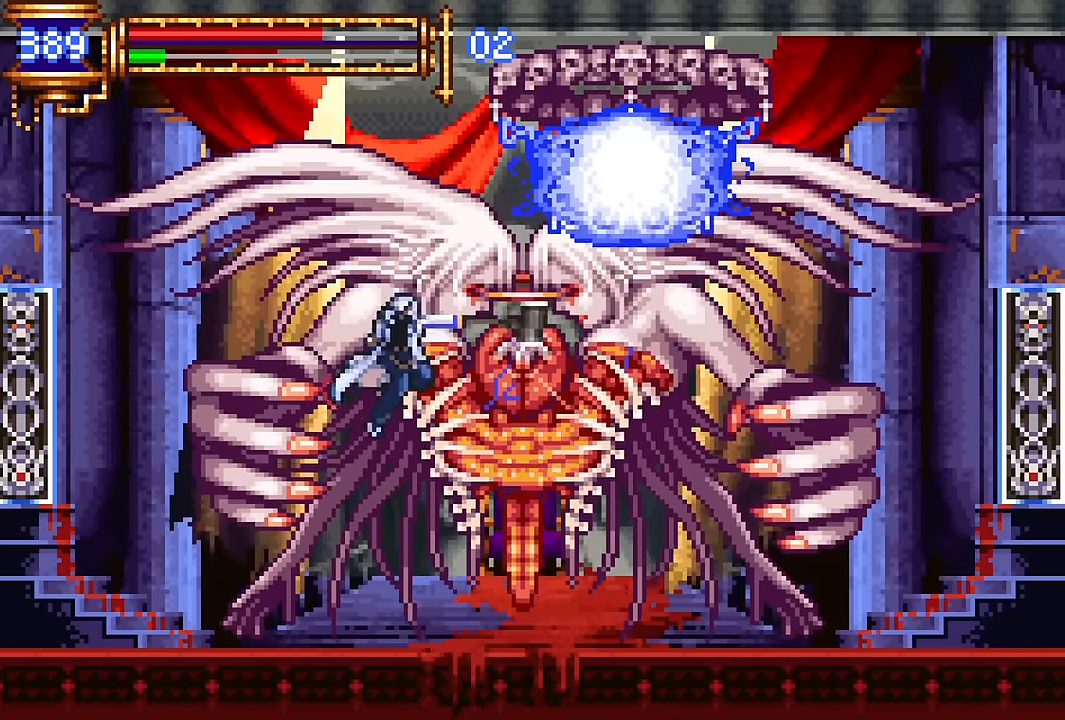
{"buttons": [], "events": [[200, "SQUARE", "up"], [250, "CROSS", "up"]]}
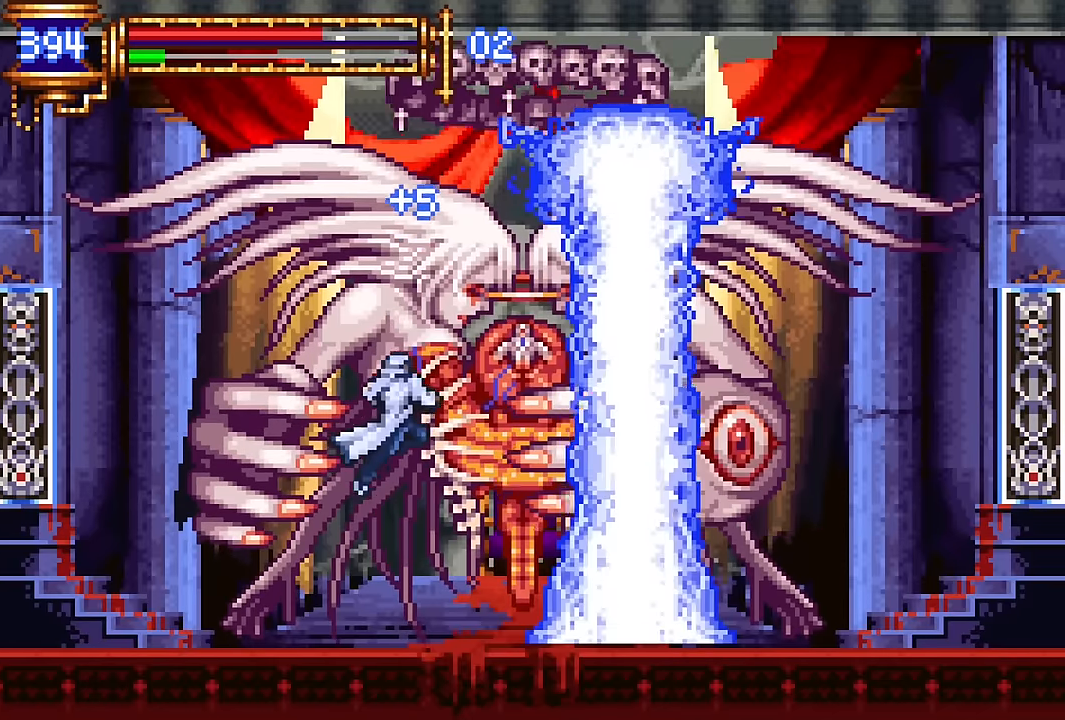
{"buttons": ["CROSS", "DPAD_DOWN"], "events": [[200, "DPAD_DOWN", "down"], [267, "CROSS", "down"], [317, "CROSS", "up"], [417, "CROSS", "down"]]}
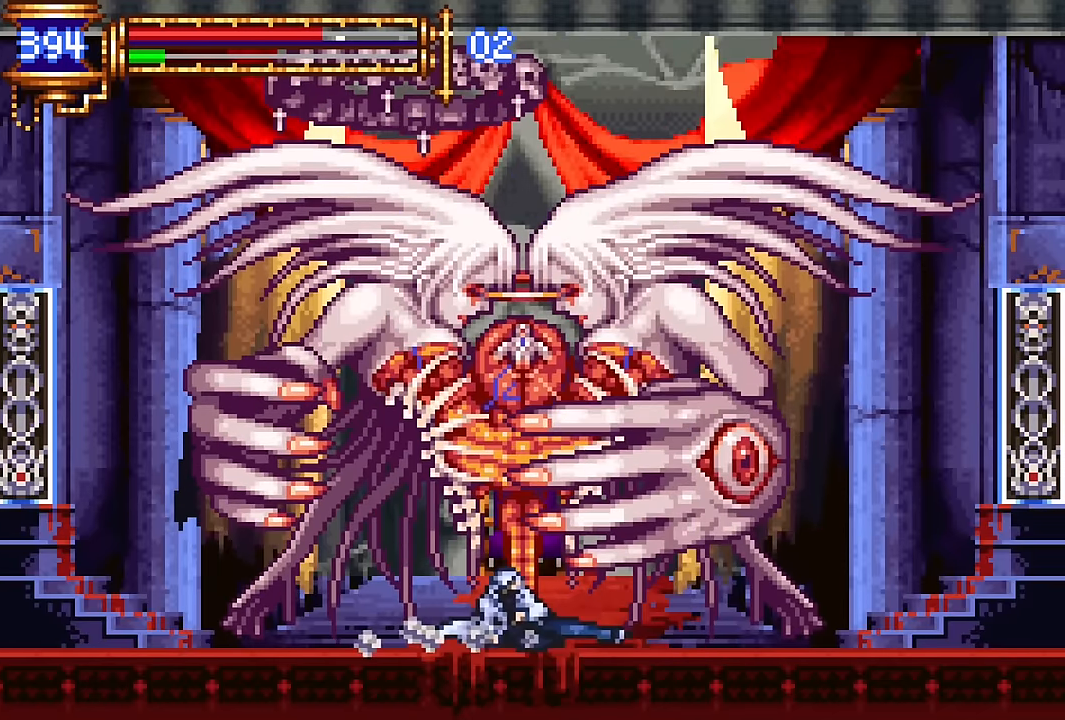
{"buttons": ["DPAD_DOWN", "DPAD_LEFT"], "events": [[67, "CROSS", "up"], [483, "DPAD_LEFT", "down"]]}
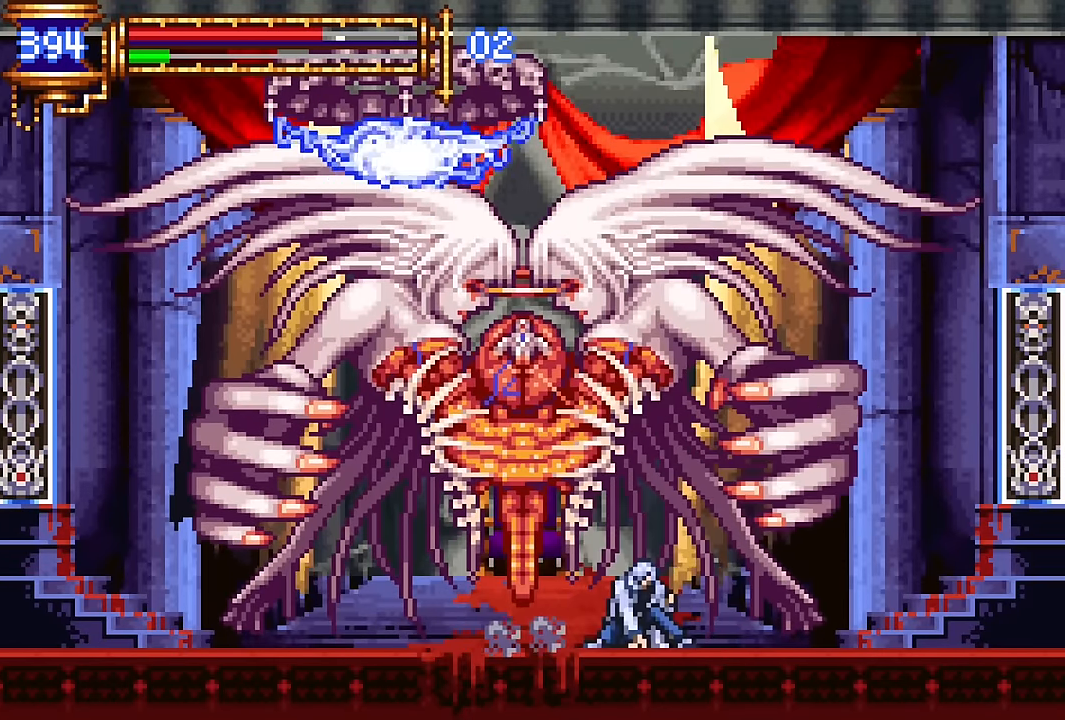
{"buttons": ["CROSS", "SQUARE"], "events": [[100, "DPAD_DOWN", "up"], [100, "DPAD_LEFT", "up"], [133, "CROSS", "down"], [183, "SQUARE", "down"]]}
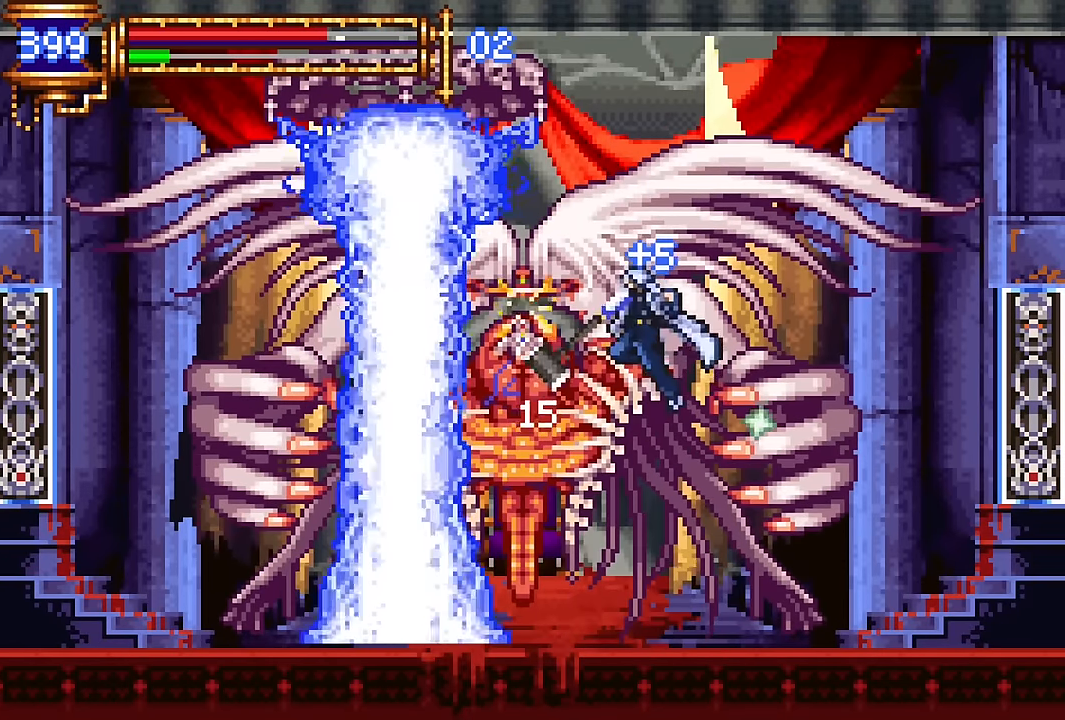
{"buttons": [], "events": [[33, "SQUARE", "up"], [117, "CROSS", "up"]]}
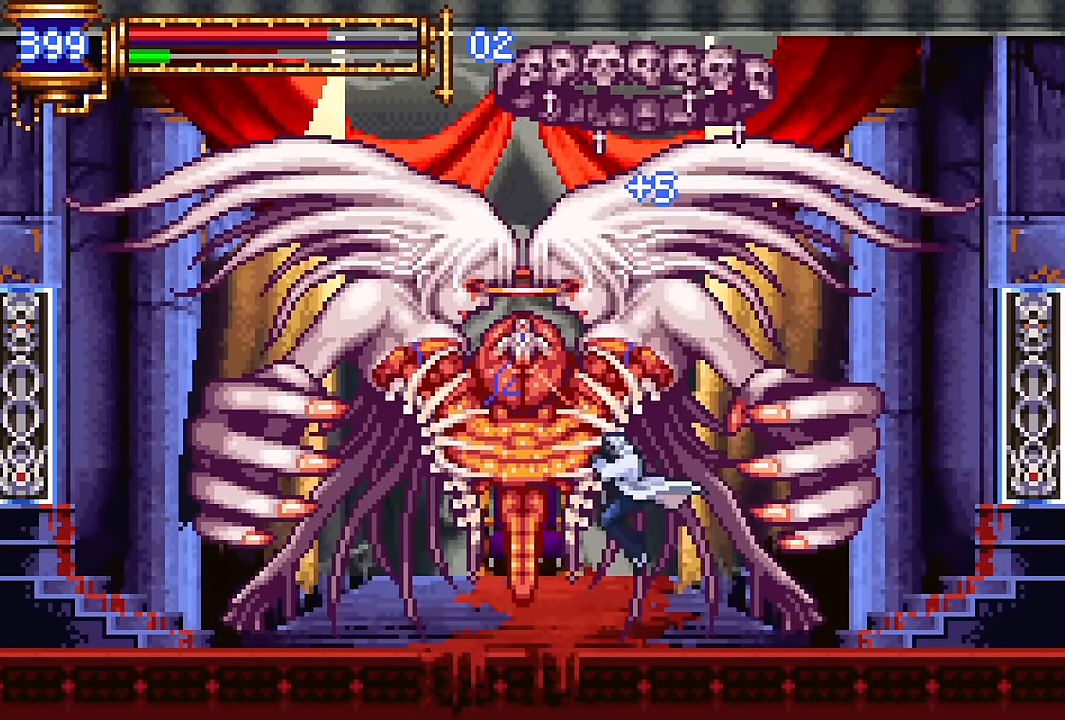
{"buttons": ["DPAD_DOWN"], "events": [[67, "DPAD_DOWN", "down"], [133, "CROSS", "down"], [200, "CROSS", "up"], [283, "CROSS", "down"], [433, "CROSS", "up"]]}
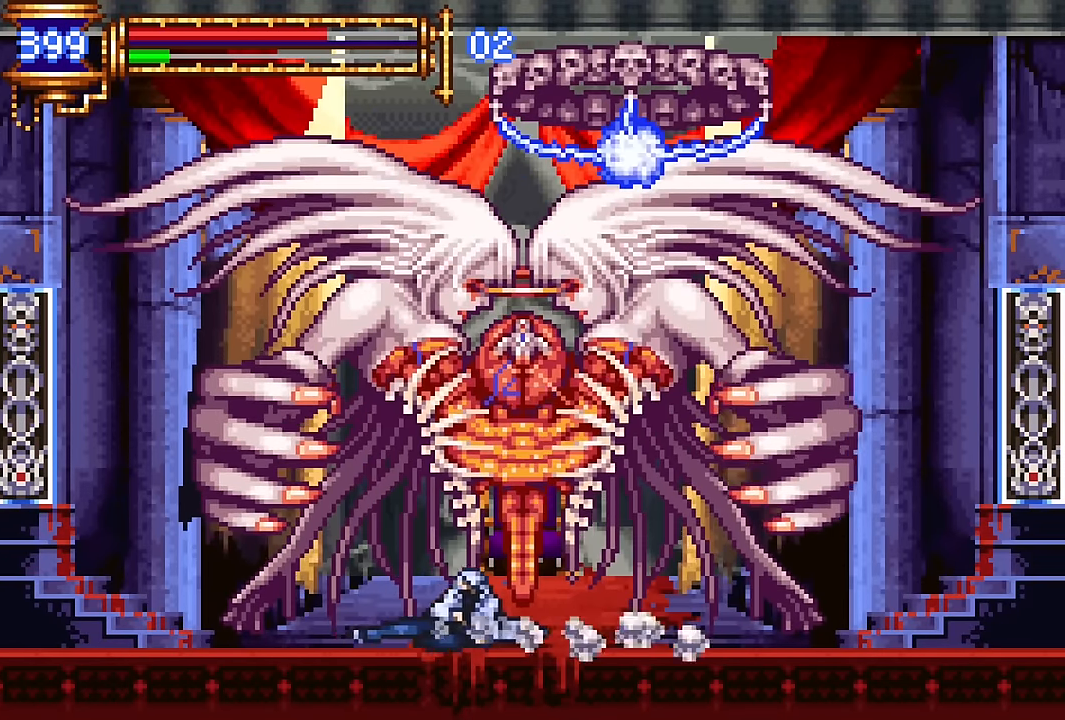
{"buttons": ["DPAD_DOWN"], "events": [[183, "DPAD_RIGHT", "down"], [333, "DPAD_RIGHT", "up"]]}
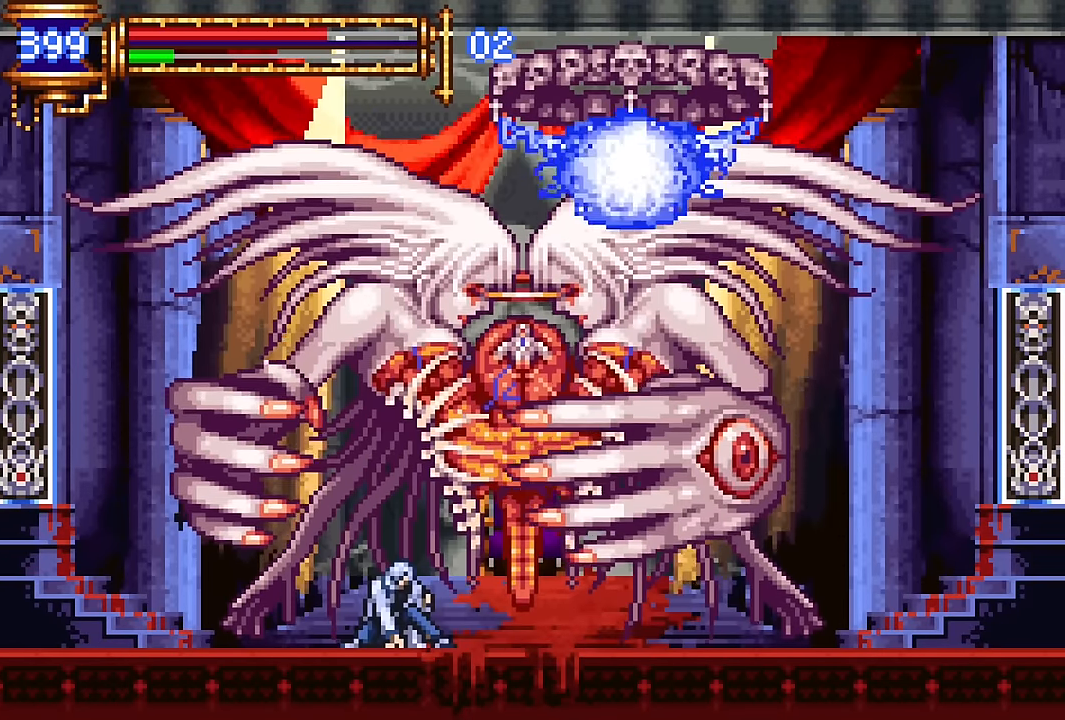
{"buttons": ["DPAD_DOWN"], "events": []}
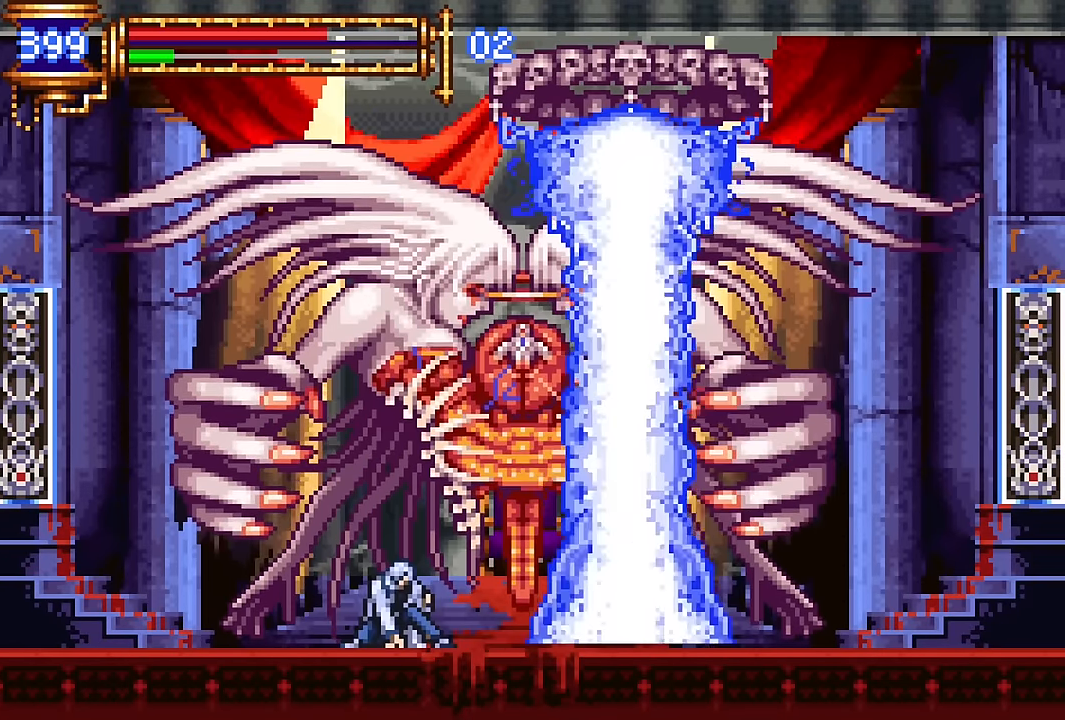
{"buttons": ["CROSS", "DPAD_DOWN"], "events": [[317, "CROSS", "down"], [400, "CROSS", "up"], [450, "CROSS", "down"]]}
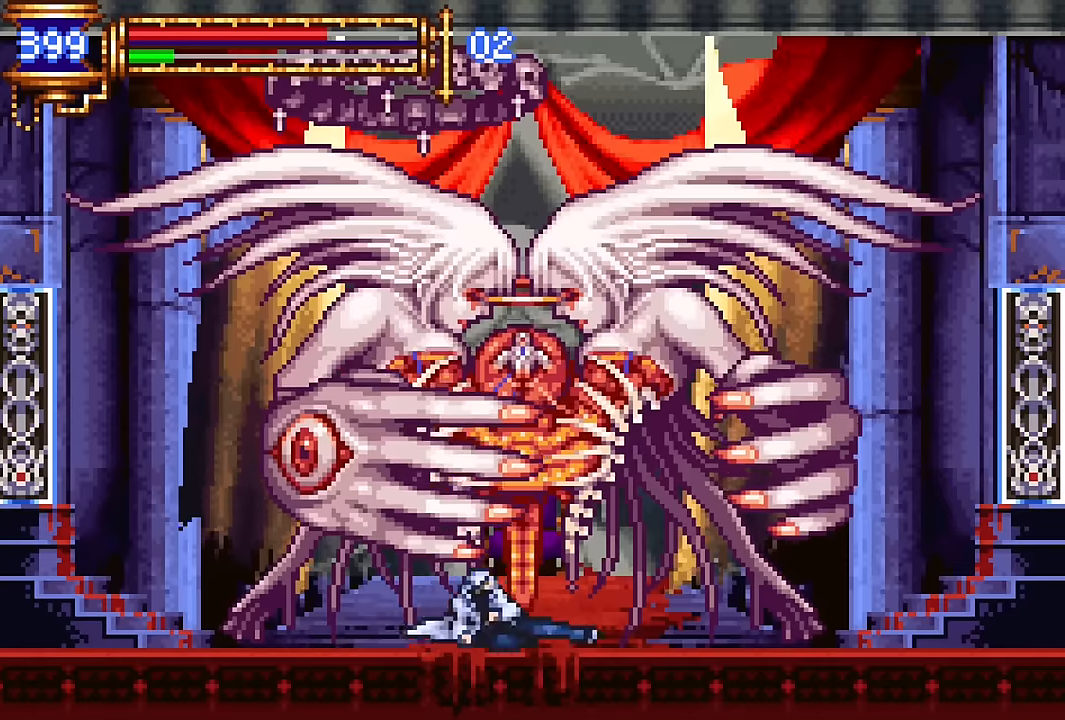
{"buttons": [], "events": [[150, "CROSS", "up"], [350, "DPAD_DOWN", "up"]]}
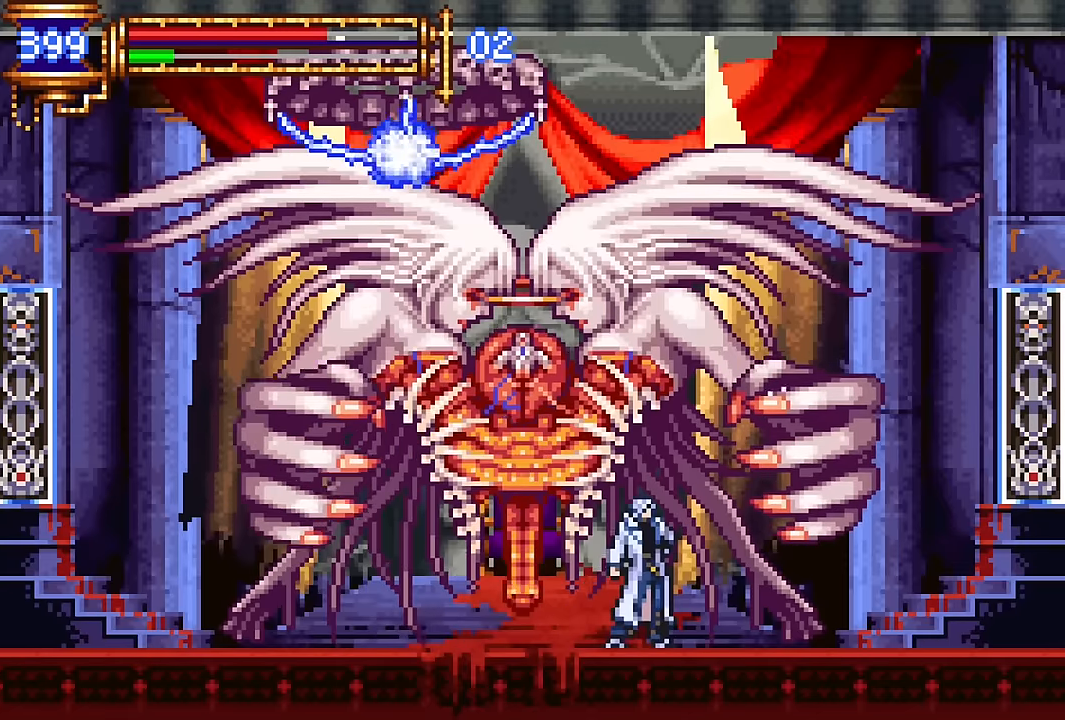
{"buttons": ["DPAD_DOWN", "DPAD_LEFT"], "events": [[150, "DPAD_DOWN", "down"], [417, "DPAD_LEFT", "down"]]}
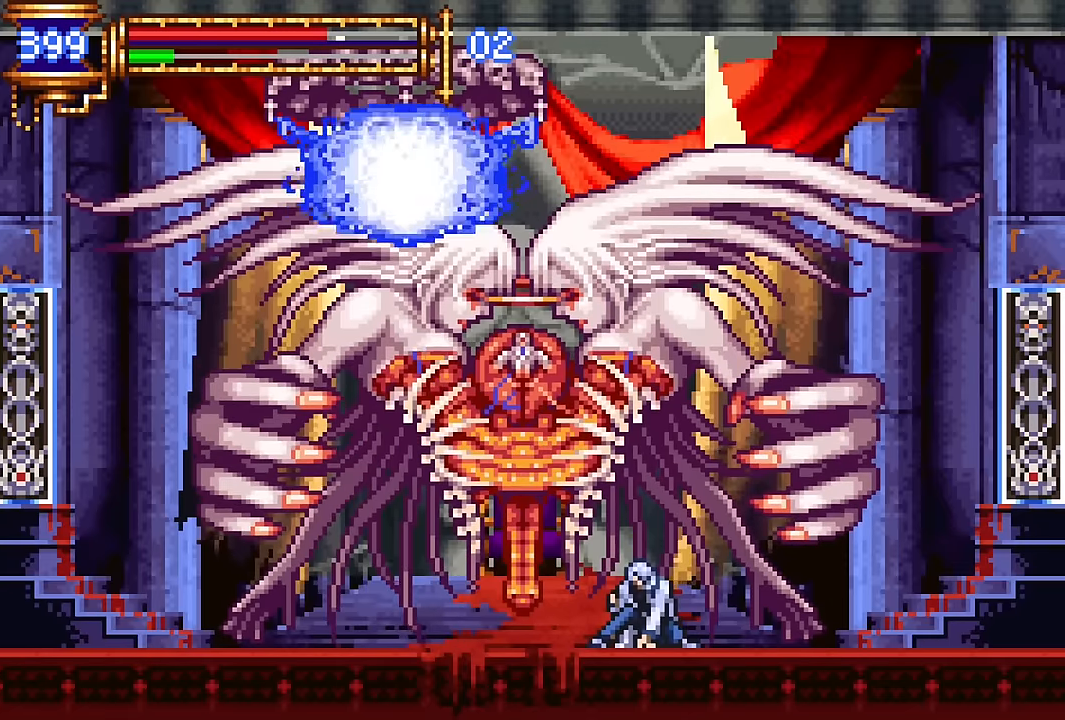
{"buttons": ["DPAD_DOWN", "DPAD_RIGHT"], "events": [[17, "DPAD_LEFT", "up"], [433, "DPAD_RIGHT", "down"]]}
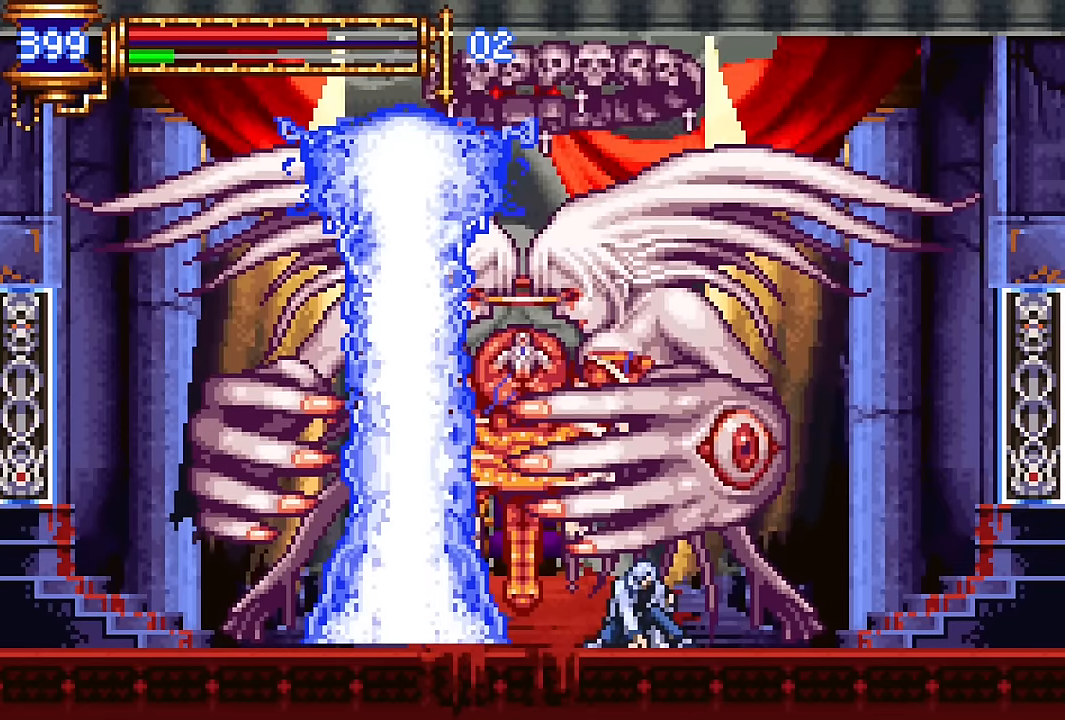
{"buttons": ["DPAD_DOWN", "DPAD_LEFT"], "events": [[17, "DPAD_RIGHT", "up"], [200, "DPAD_LEFT", "down"], [300, "CROSS", "down"], [500, "CROSS", "up"]]}
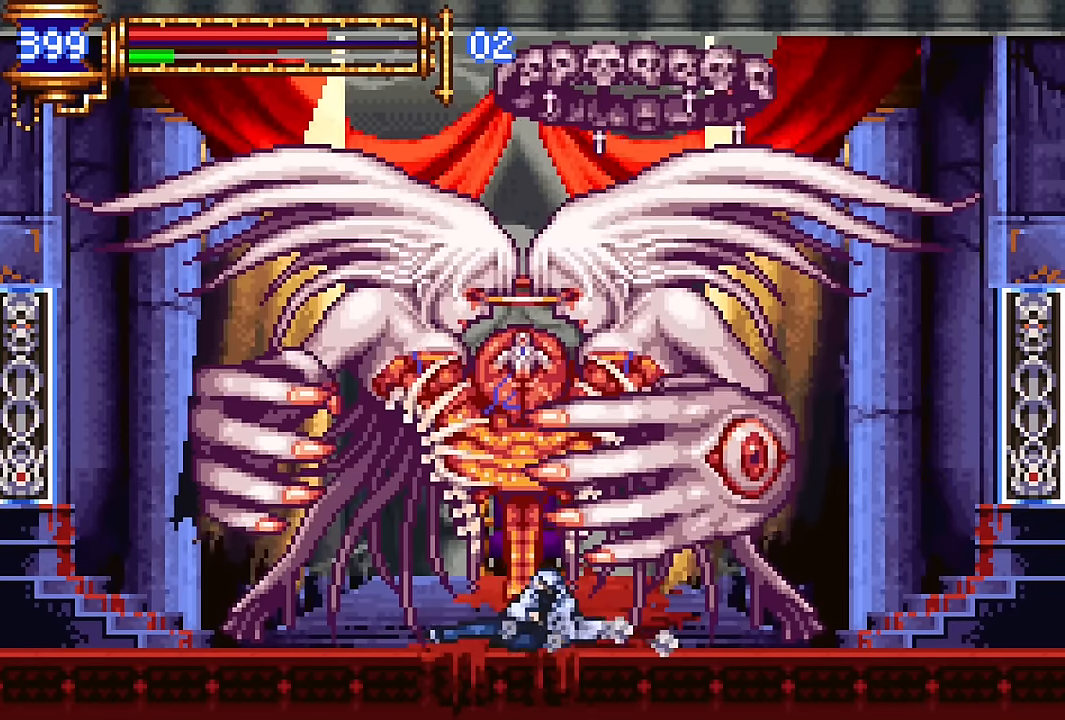
{"buttons": ["CROSS", "SQUARE"], "events": [[67, "DPAD_DOWN", "up"], [67, "DPAD_LEFT", "up"], [450, "DPAD_RIGHT", "down"], [467, "CROSS", "down"], [500, "DPAD_RIGHT", "up"], [500, "SQUARE", "down"]]}
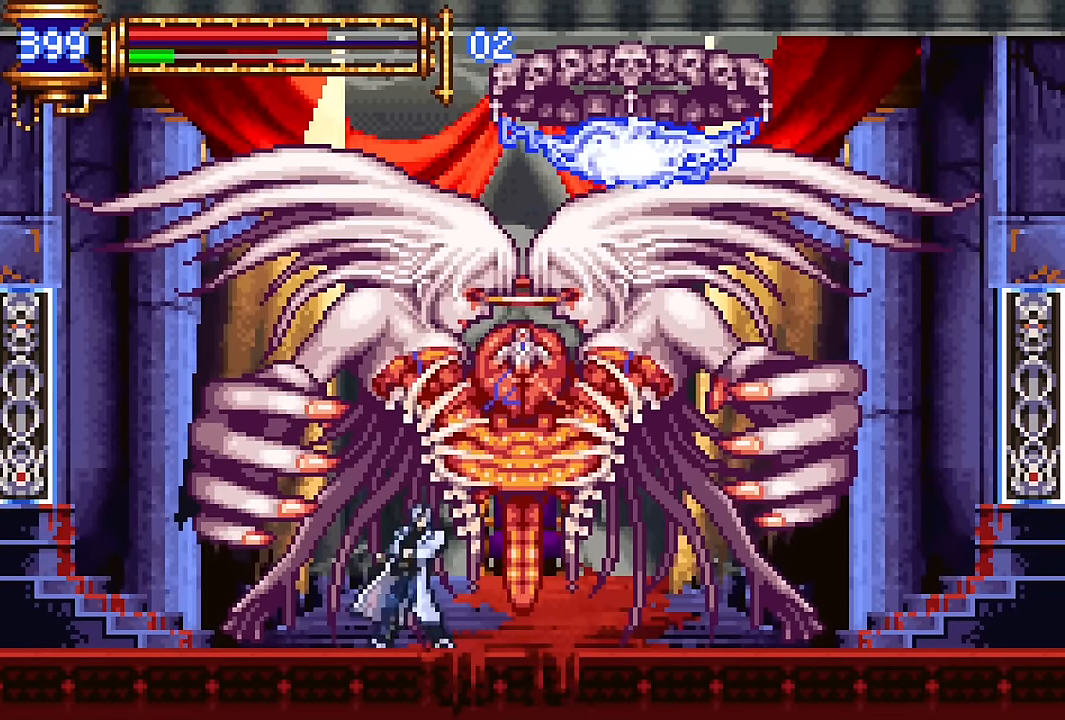
{"buttons": [], "events": [[83, "DPAD_LEFT", "down"], [133, "DPAD_LEFT", "up"], [383, "SQUARE", "up"], [417, "CROSS", "up"]]}
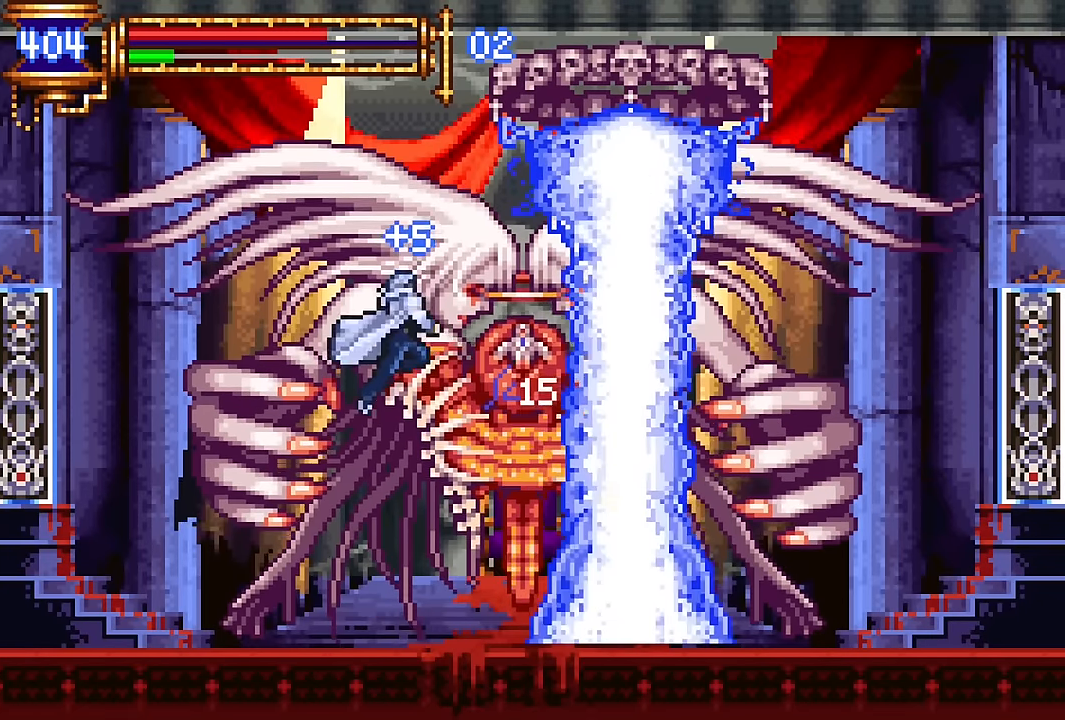
{"buttons": ["DPAD_DOWN"], "events": [[367, "DPAD_RIGHT", "down"], [417, "DPAD_DOWN", "down"], [433, "DPAD_RIGHT", "up"]]}
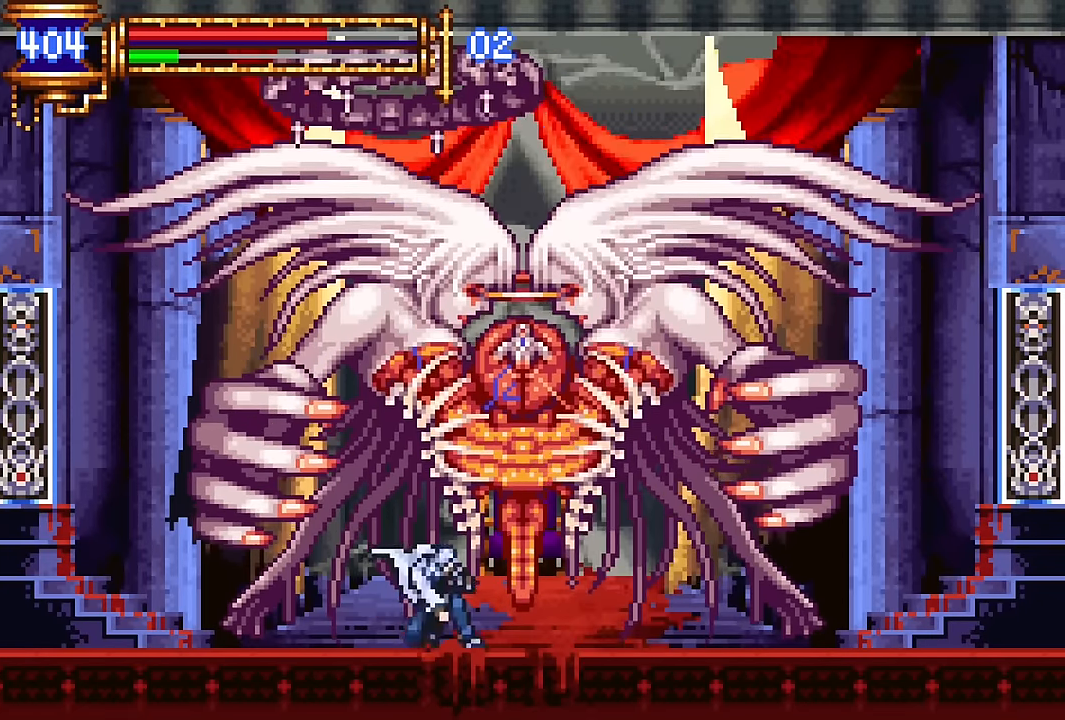
{"buttons": ["DPAD_DOWN"], "events": [[50, "CROSS", "down"], [333, "CROSS", "up"]]}
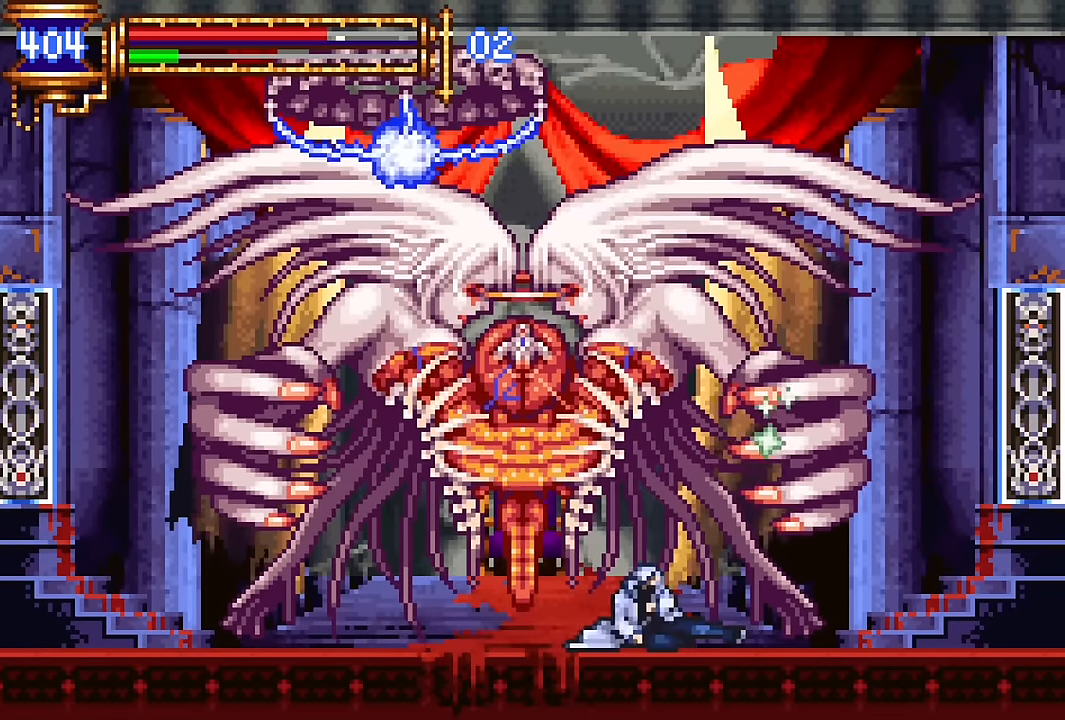
{"buttons": ["DPAD_DOWN"], "events": [[217, "SQUARE", "down"], [300, "SQUARE", "up"], [417, "SQUARE", "down"], [500, "SQUARE", "up"]]}
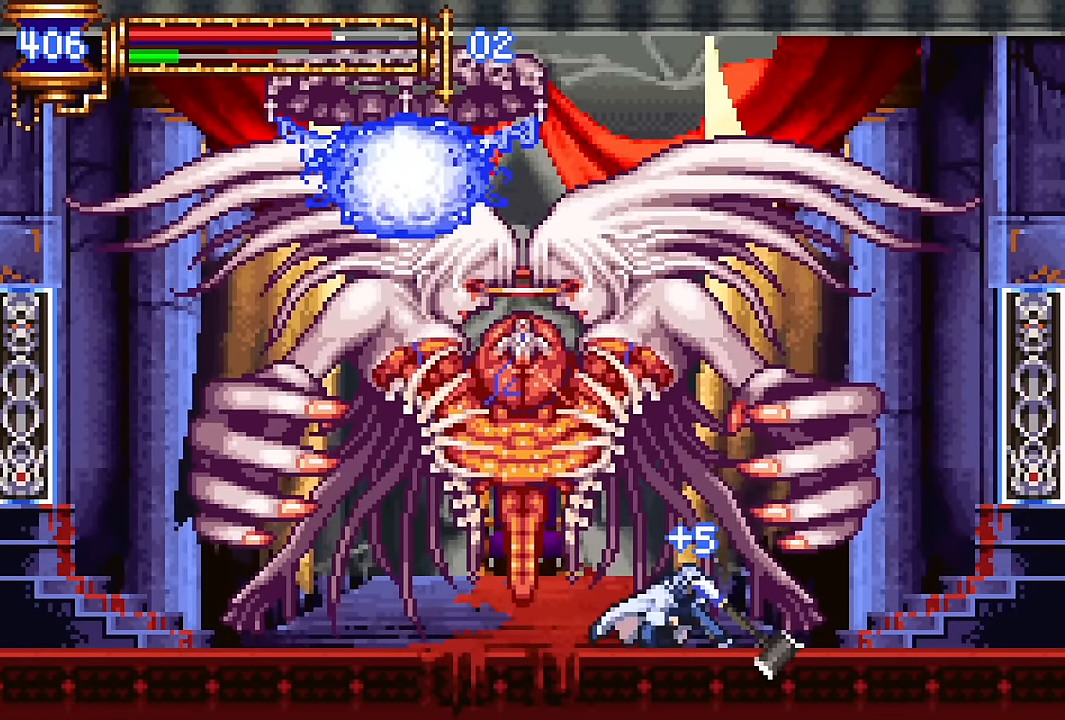
{"buttons": ["DPAD_DOWN"], "events": [[67, "SQUARE", "down"], [200, "SQUARE", "up"]]}
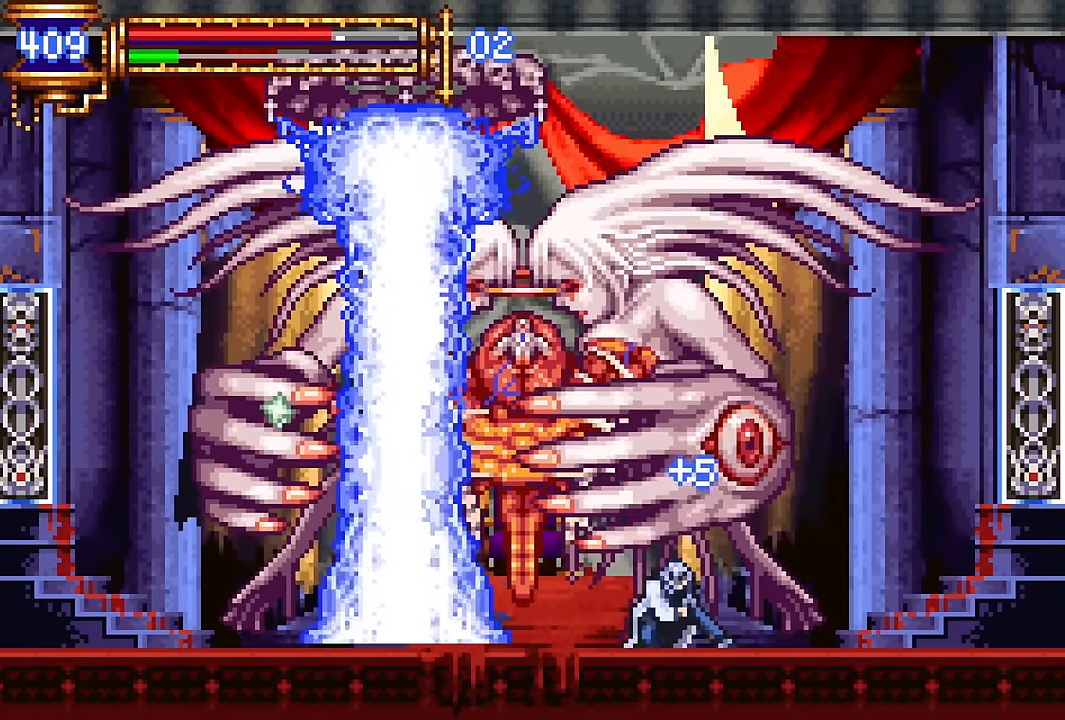
{"buttons": ["DPAD_DOWN", "DPAD_LEFT"], "events": [[100, "DPAD_LEFT", "down"], [184, "CROSS", "down"], [267, "CROSS", "up"], [317, "CROSS", "down"], [500, "CROSS", "up"]]}
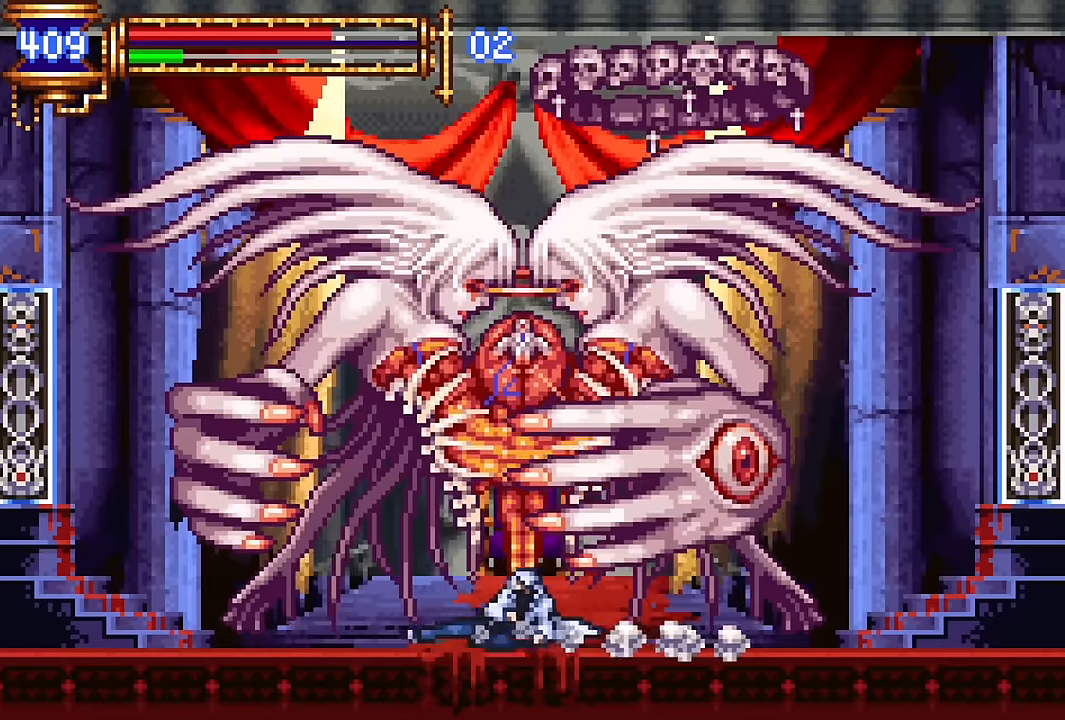
{"buttons": ["DPAD_DOWN"], "events": [[184, "DPAD_LEFT", "up"], [367, "SQUARE", "down"], [417, "SQUARE", "up"]]}